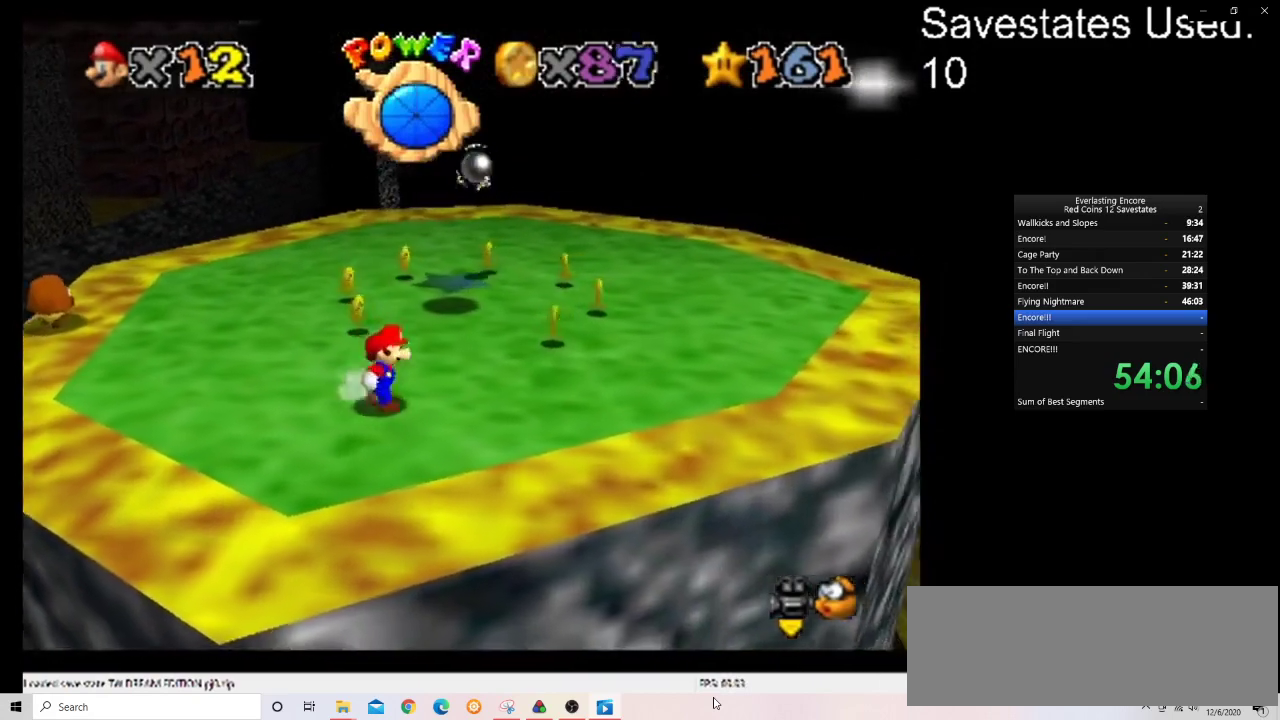
Gameplay with a controller (Nintendo layout); each line is a JSON object with the inputs held at the frame after it (dt_ms = milliseconds from this image to that frame). "events" lists button and stick changes between this image and that frame as [ms after this image, input, new state], when the widget could be followed in between. Not read: B L3 R3.
{"dt_ms": 500, "buttons": [], "left_stick": "up", "events": [[267, "DPAD_RIGHT", "up"], [267, "left_stick", "up-right"], [400, "left_stick", "up"]]}
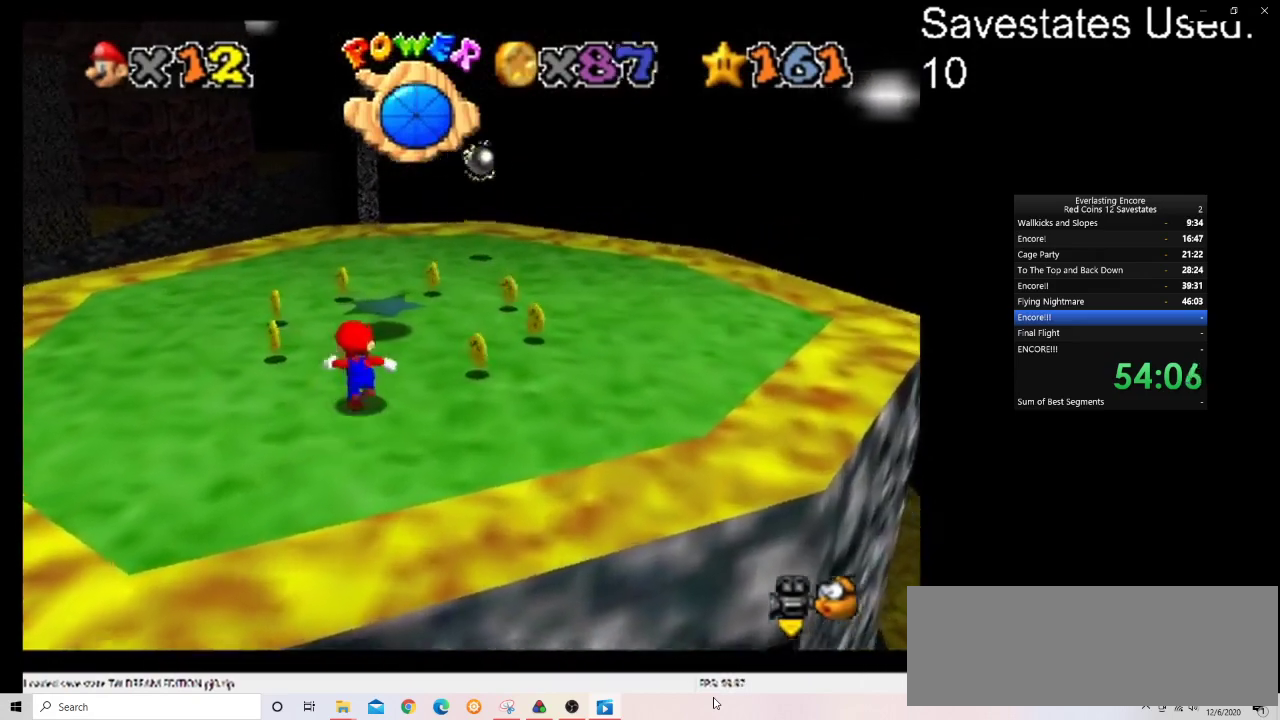
{"dt_ms": 700, "buttons": ["Z"], "left_stick": "center", "events": [[200, "Z", "down"], [233, "A", "down"], [333, "A", "up"], [333, "left_stick", "center"], [400, "left_stick", "down-right"], [533, "DPAD_DOWN", "down"], [600, "left_stick", "center"], [633, "DPAD_DOWN", "up"]]}
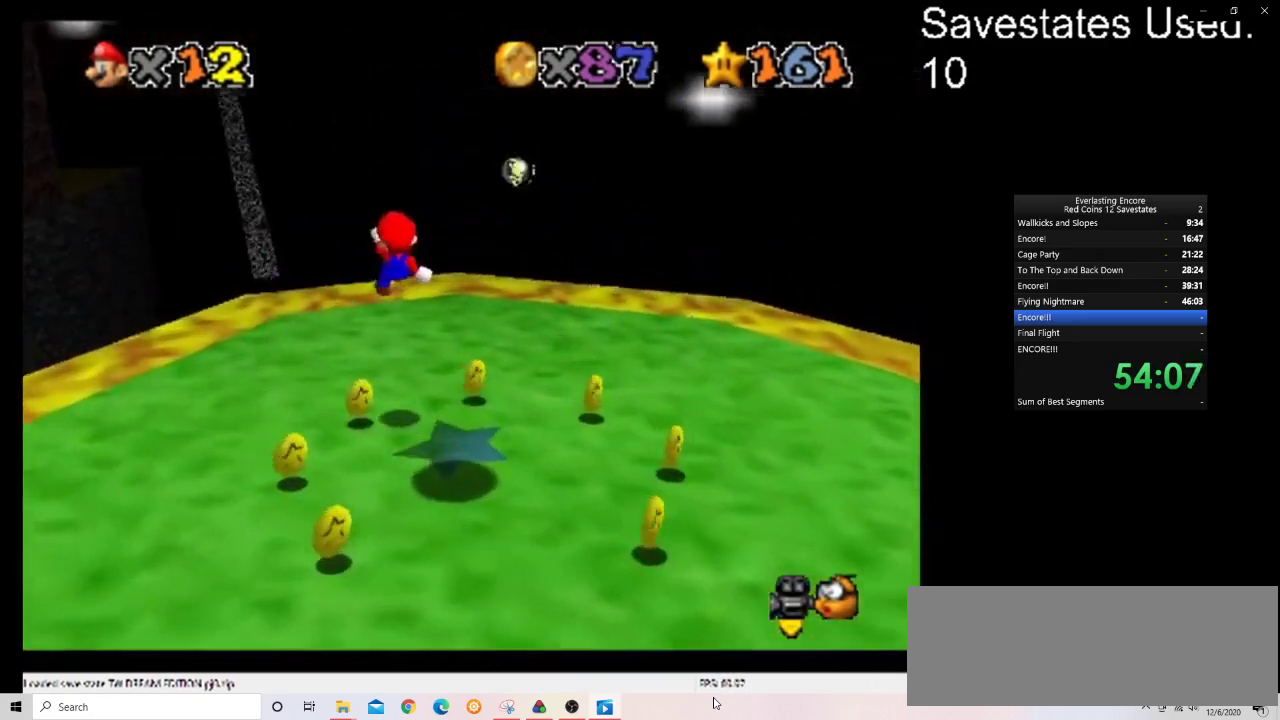
{"dt_ms": 300, "buttons": ["Z"], "left_stick": "up", "events": [[67, "left_stick", "up"]]}
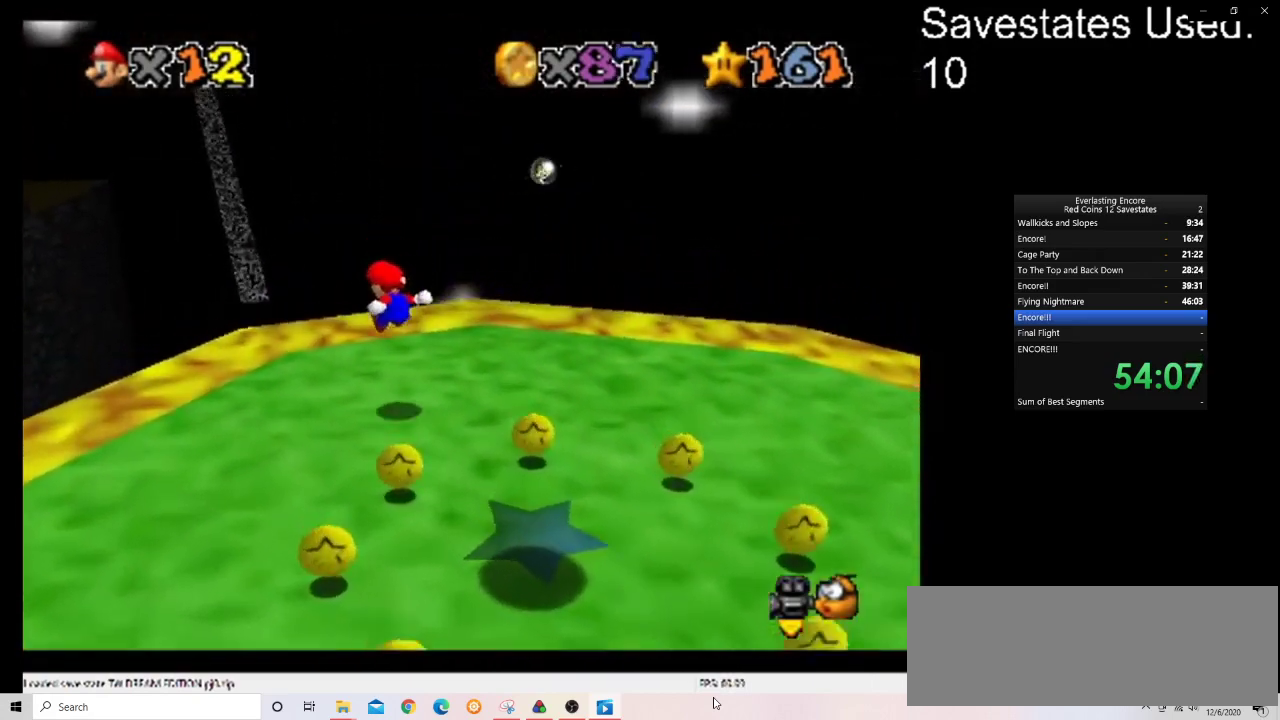
{"dt_ms": 500, "buttons": ["Z"], "left_stick": "up", "events": [[67, "left_stick", "up-right"], [267, "left_stick", "center"], [300, "A", "down"], [333, "left_stick", "up-left"], [467, "A", "up"], [500, "left_stick", "up"]]}
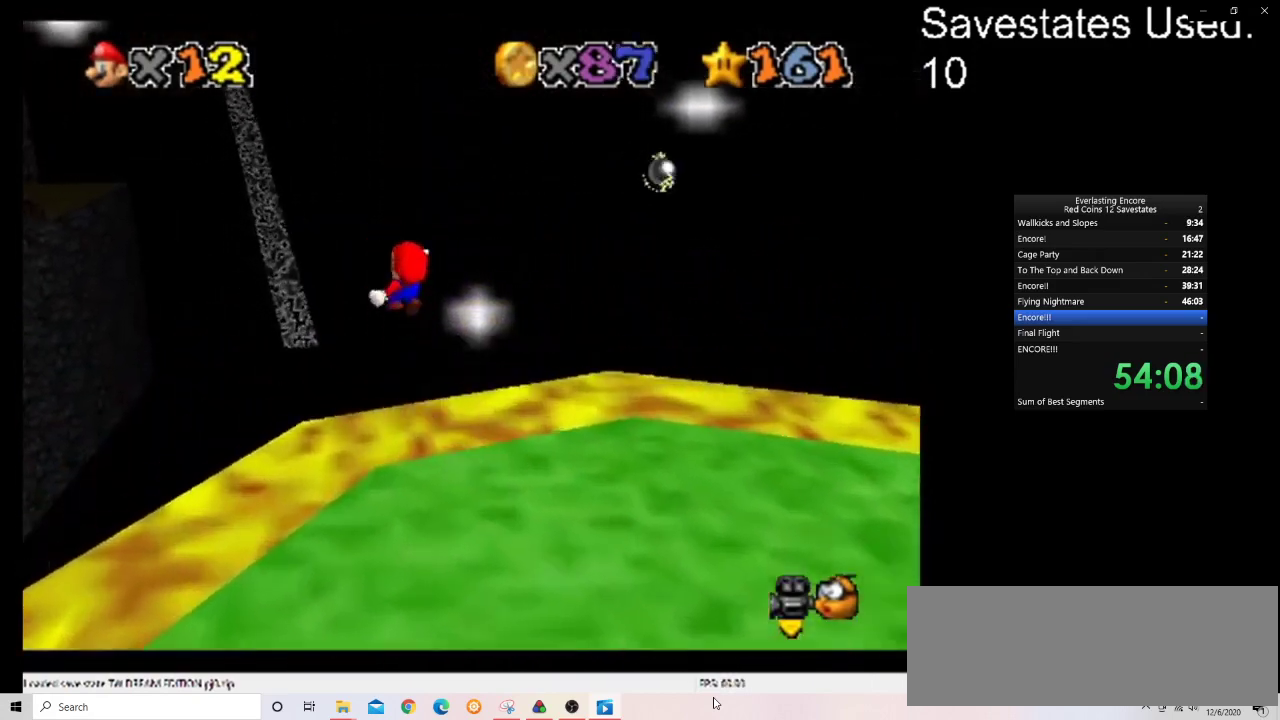
{"dt_ms": 500, "buttons": ["A"], "left_stick": "up-right", "events": [[33, "Z", "up"], [67, "C_DOWN", "down"], [67, "C_RIGHT", "down"], [200, "C_DOWN", "up"], [200, "C_RIGHT", "up"], [300, "left_stick", "up-right"], [400, "A", "down"]]}
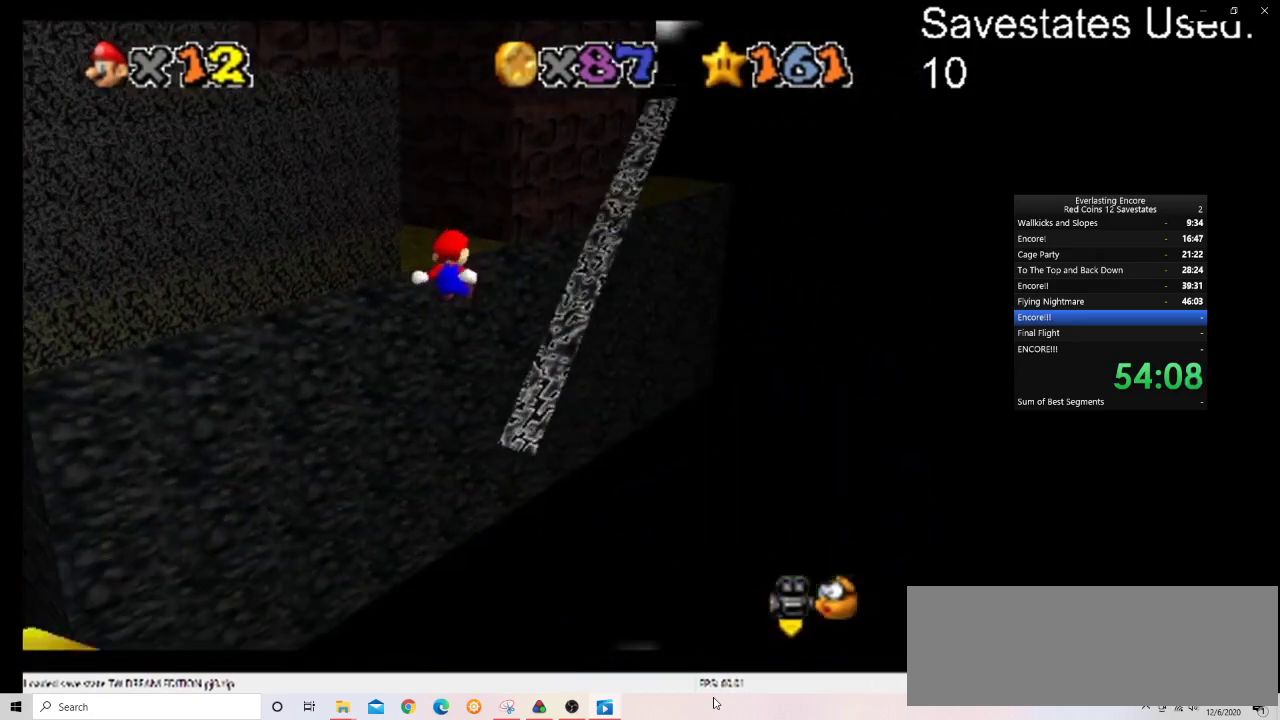
{"dt_ms": 500, "buttons": [], "left_stick": "up", "events": [[267, "A", "up"], [500, "left_stick", "up"]]}
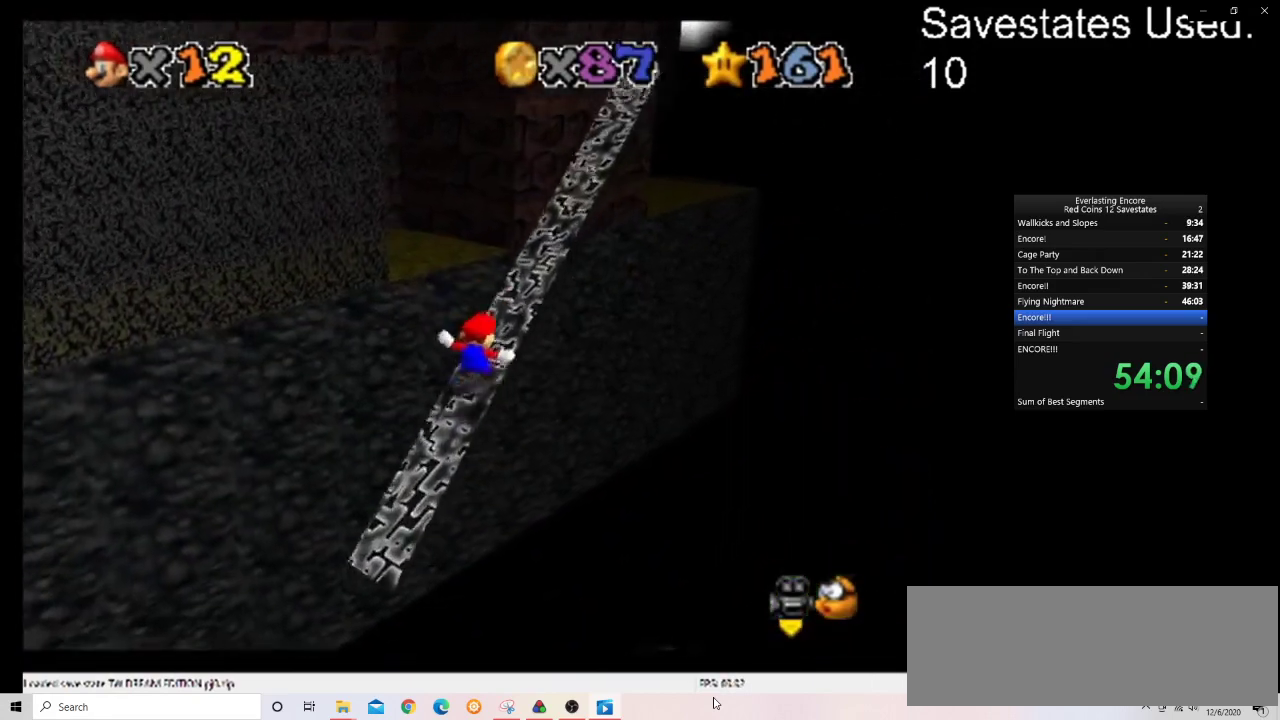
{"dt_ms": 500, "buttons": [], "left_stick": "up-right", "events": [[100, "left_stick", "up-right"]]}
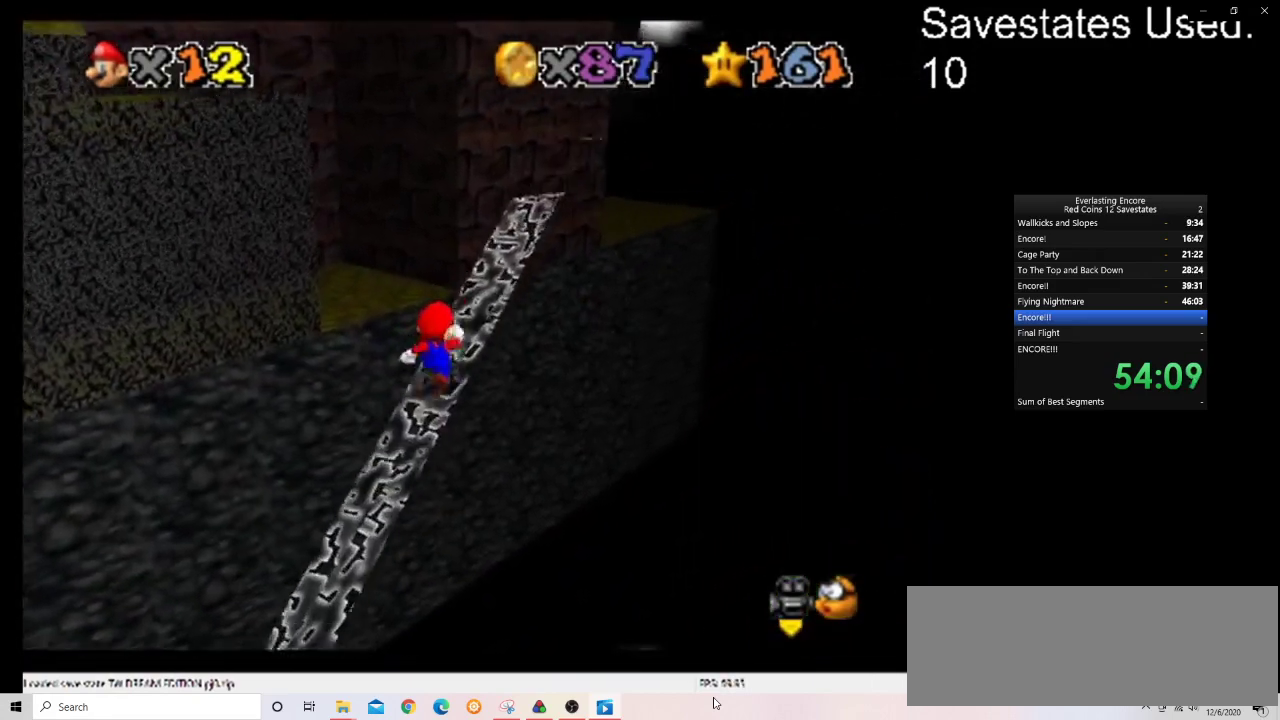
{"dt_ms": 300, "buttons": [], "left_stick": "up-right", "events": []}
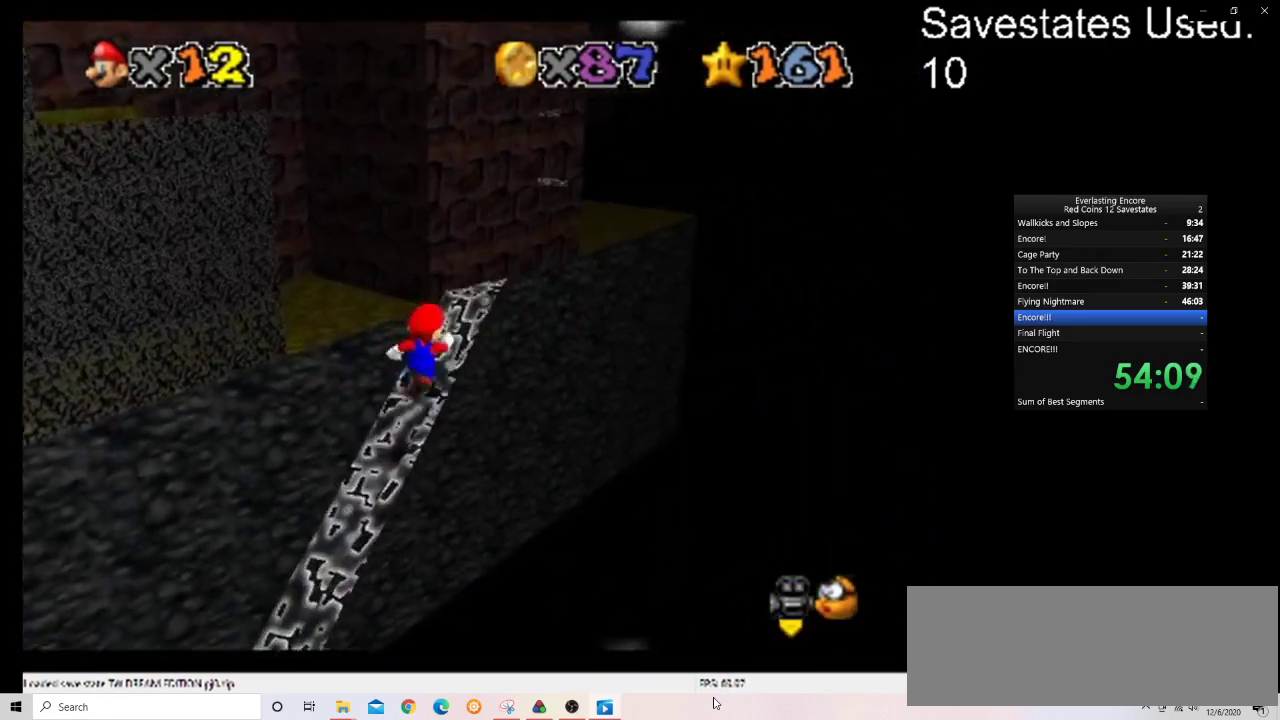
{"dt_ms": 800, "buttons": ["A", "Z"], "left_stick": "center", "events": [[233, "left_stick", "up"], [333, "Z", "down"], [367, "A", "down"], [667, "left_stick", "up-right"], [733, "left_stick", "left"], [800, "left_stick", "center"]]}